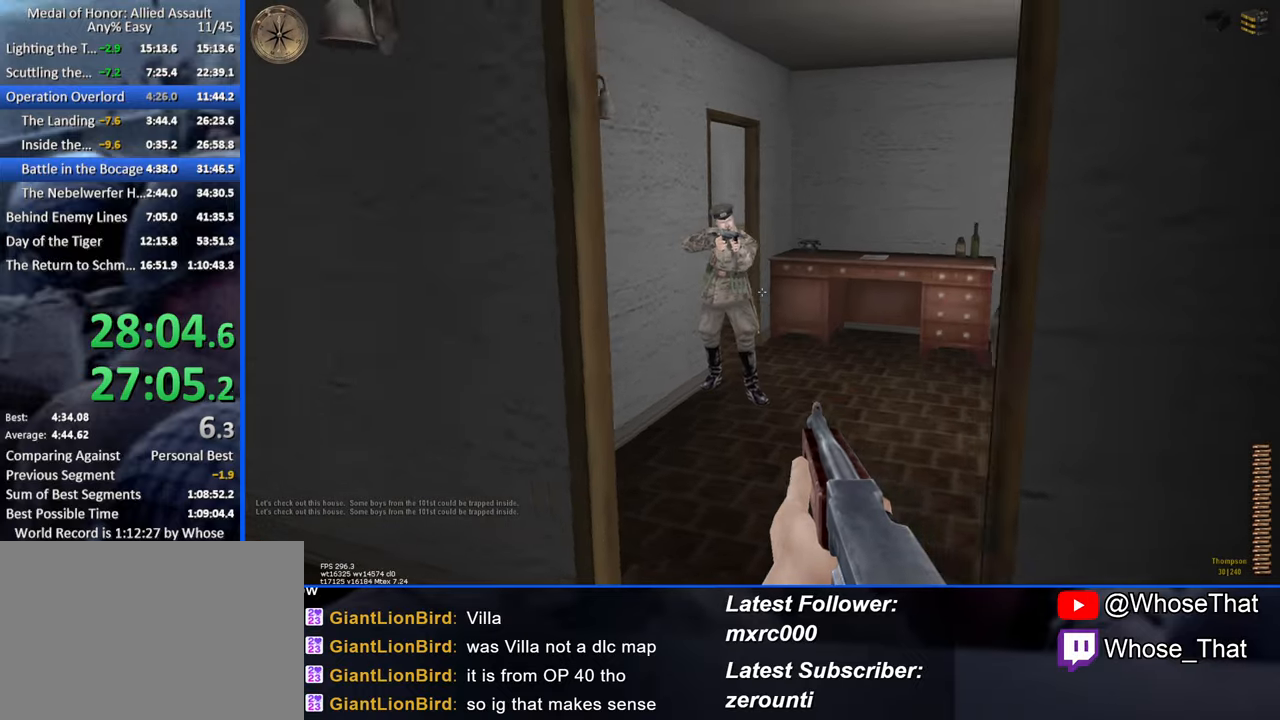
Gameplay with keyboard; each line is a JSON object with the keys held at the frame after it. "events" lists presses ("down") and releases ("up") of "1", "2", "3", "4", "5", "a", "alt", "c", "caps_lock", "ctrl", "d", "e", "f", "f7", "f8", "f9", "g", "page_up", "q", "r", "s", "shift", "space", "t", "tab", "v", "w", "x" and "z" between this image and that frame as [ms after this image, input, new state], when the widget could be followed in between. No other keys are recorded. Mouse input is not recorded.
{"keys": ["w"], "events": [[167, "w", "down"]]}
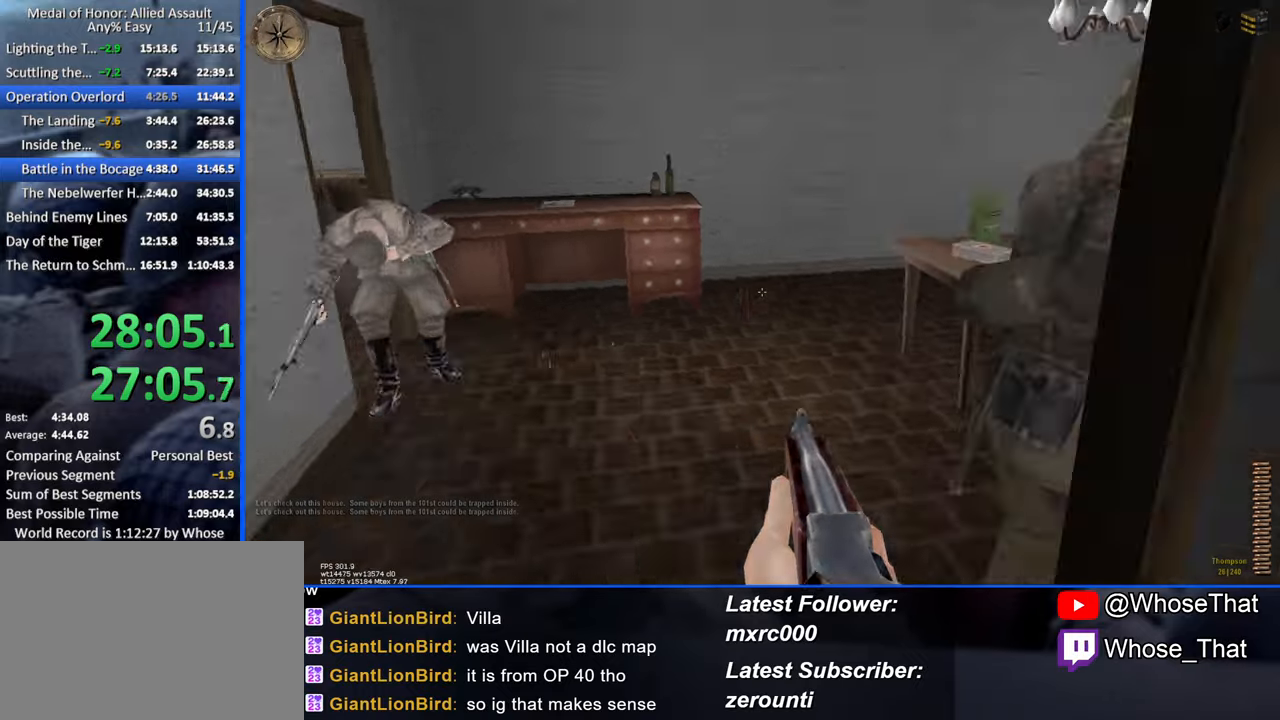
{"keys": [], "events": [[50, "a", "down"], [100, "w", "up"], [283, "a", "up"]]}
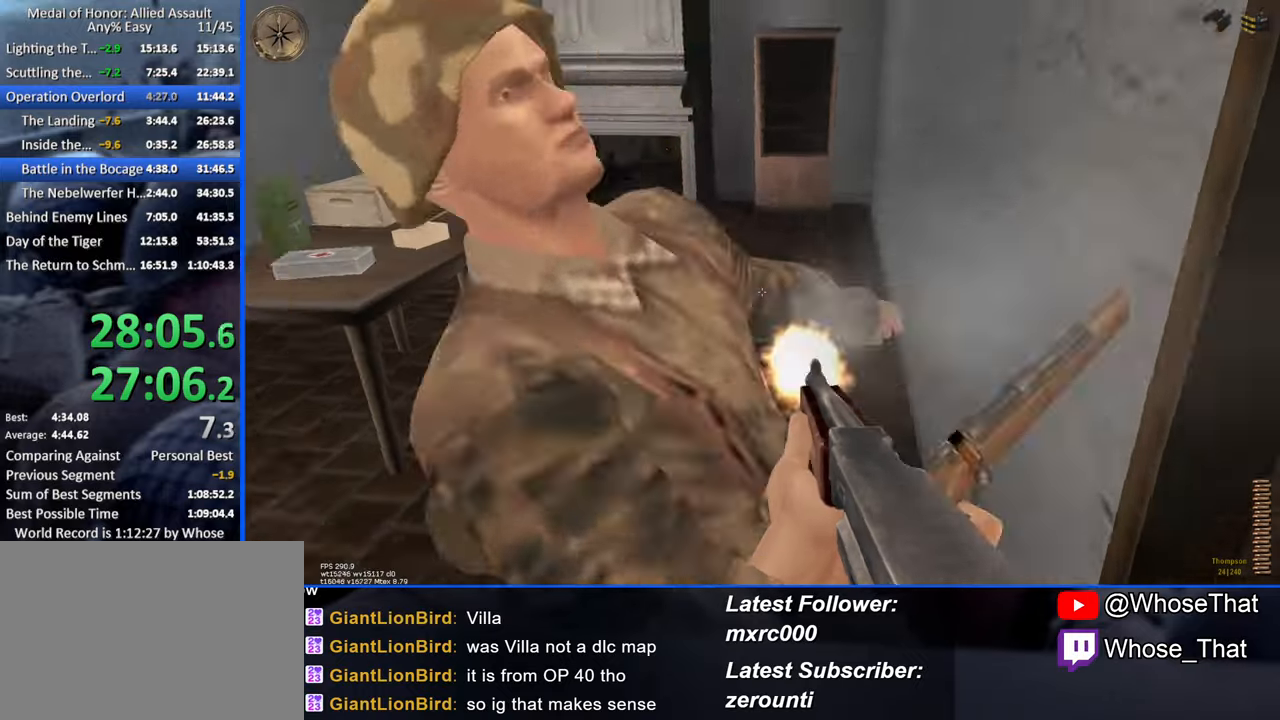
{"keys": ["w"], "events": [[250, "w", "down"]]}
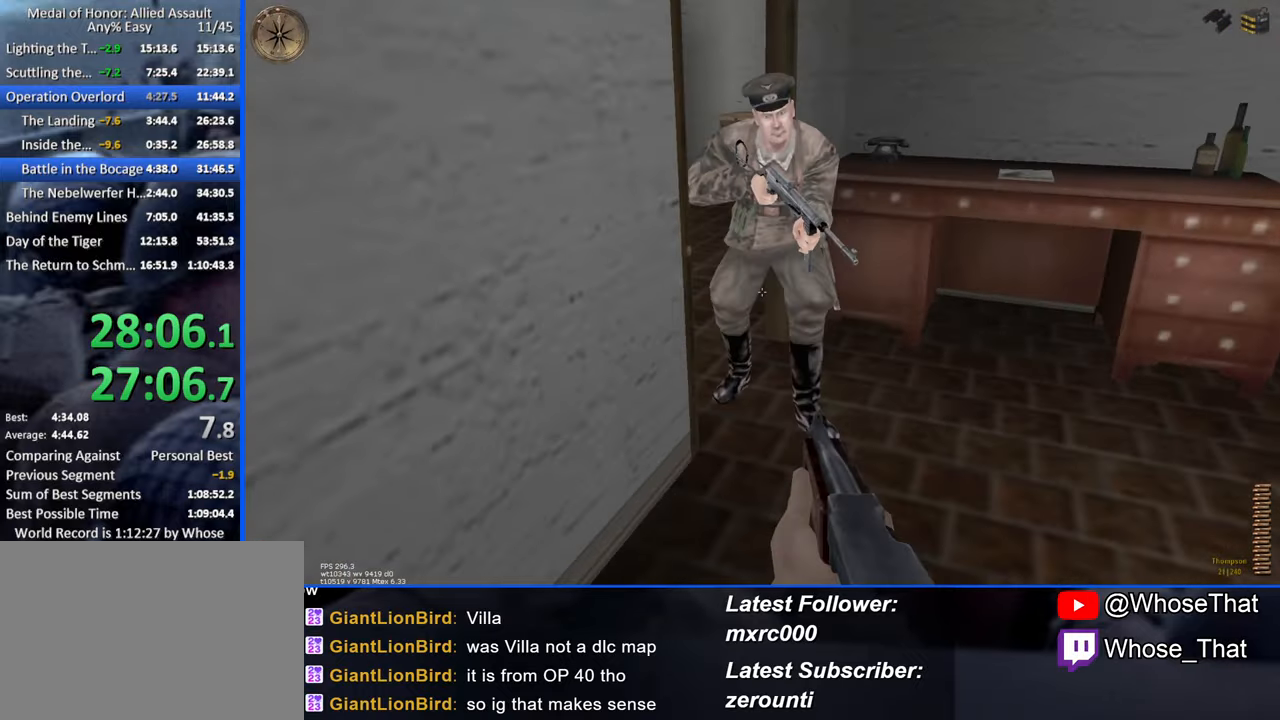
{"keys": ["d"], "events": [[167, "d", "down"], [217, "w", "up"]]}
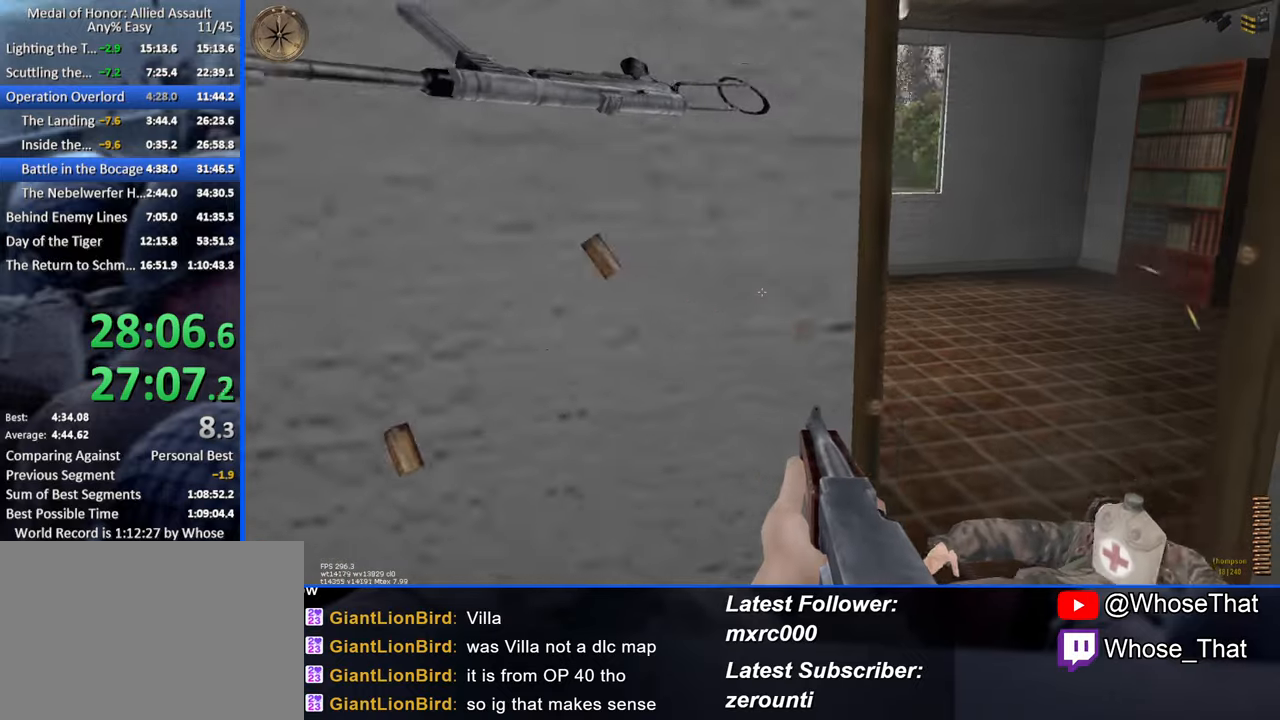
{"keys": ["w"], "events": [[233, "w", "down"], [317, "d", "up"]]}
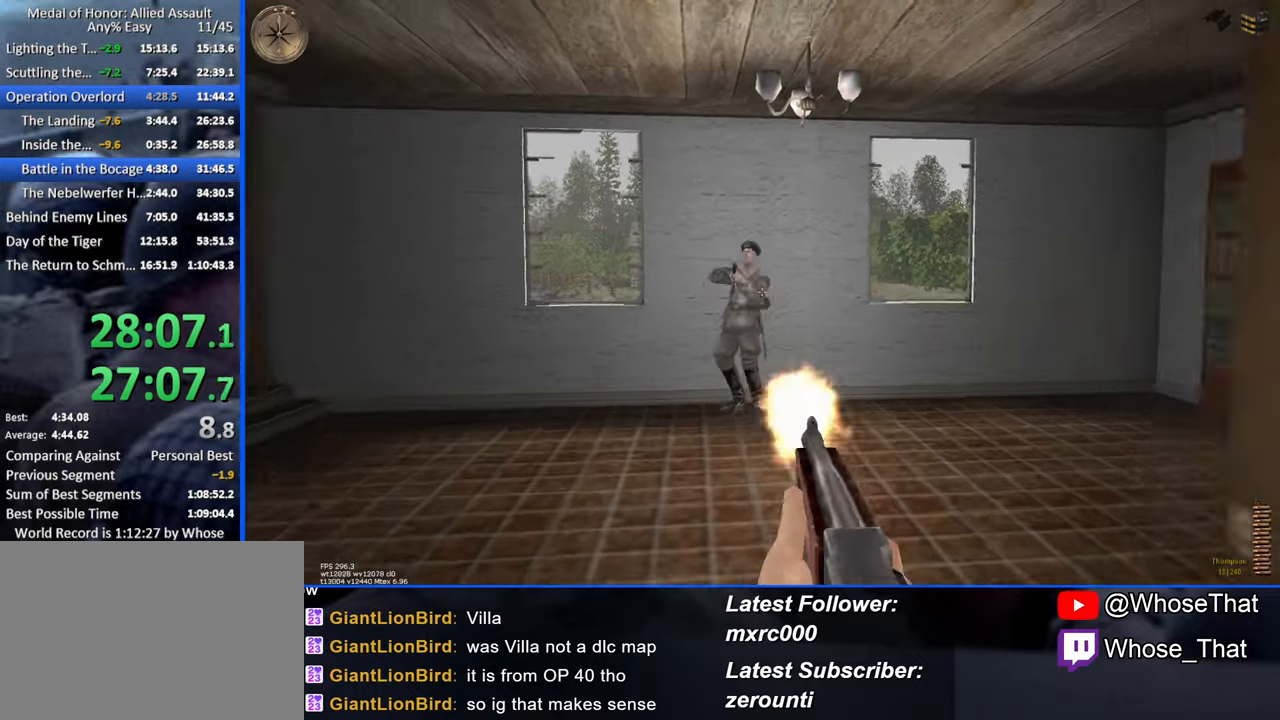
{"keys": ["w"], "events": [[250, "a", "down"], [400, "a", "up"]]}
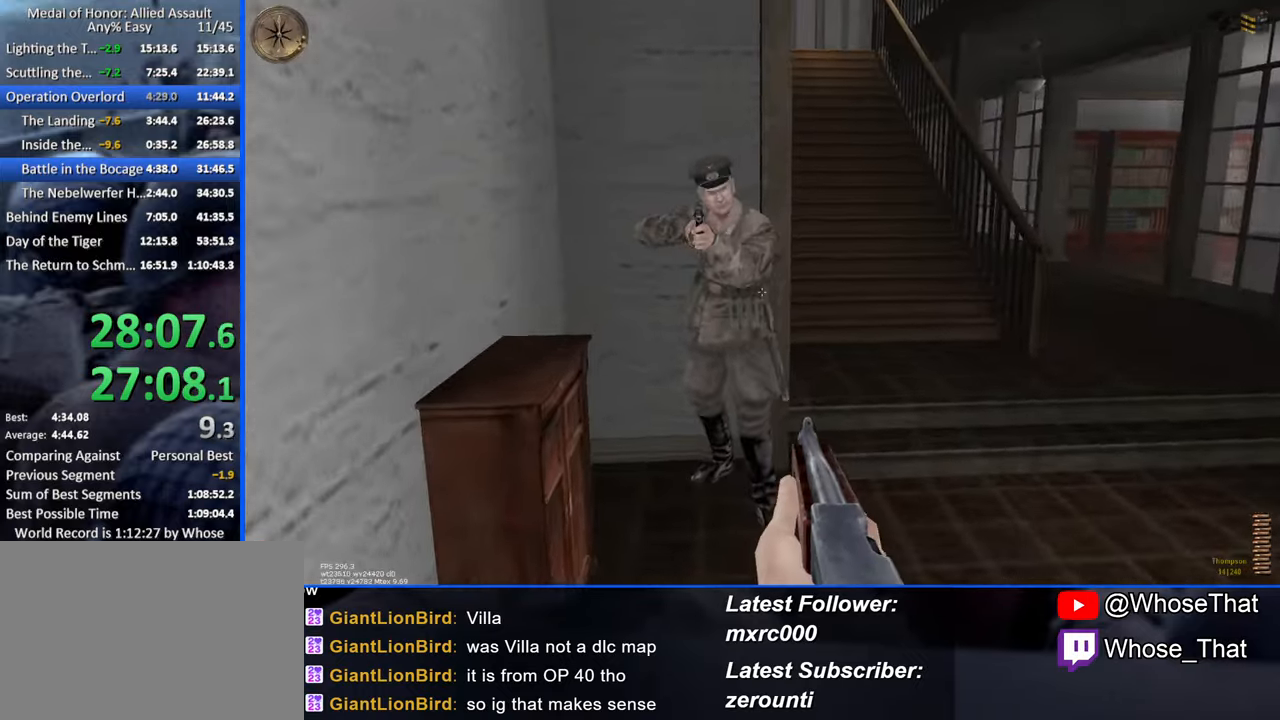
{"keys": ["d"], "events": [[267, "w", "up"], [317, "d", "down"]]}
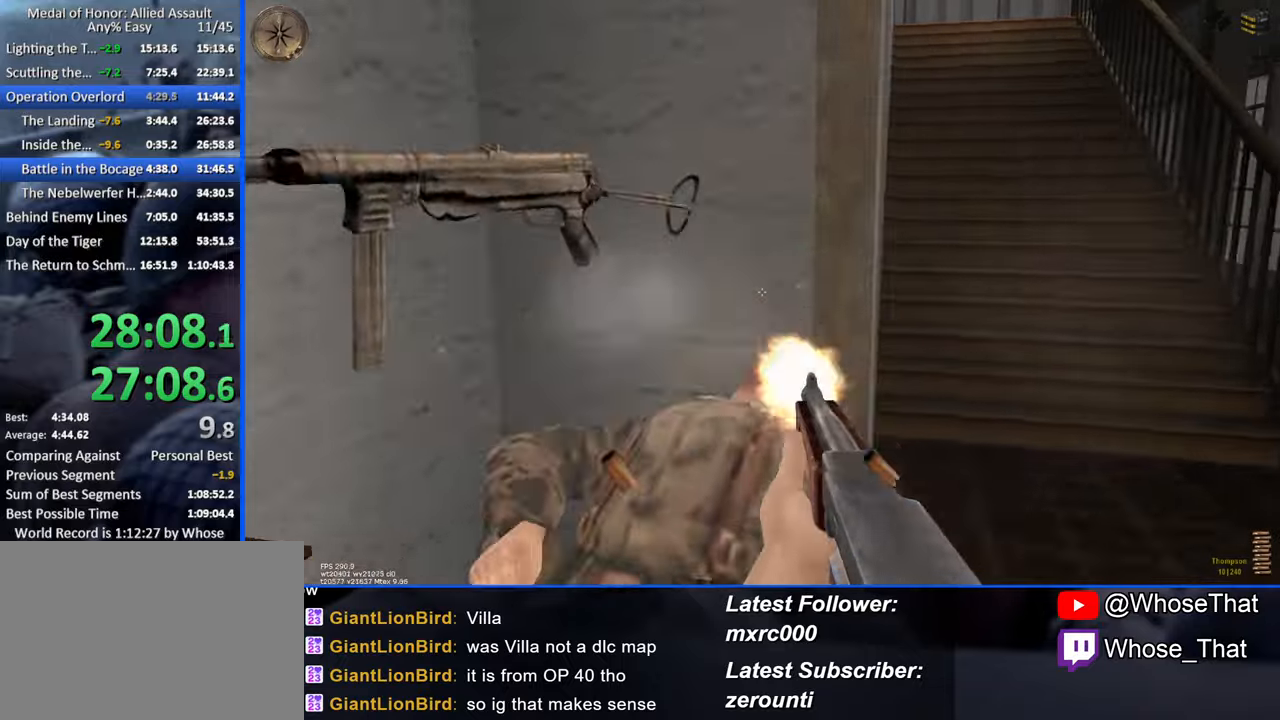
{"keys": ["d", "w"], "events": [[234, "w", "down"]]}
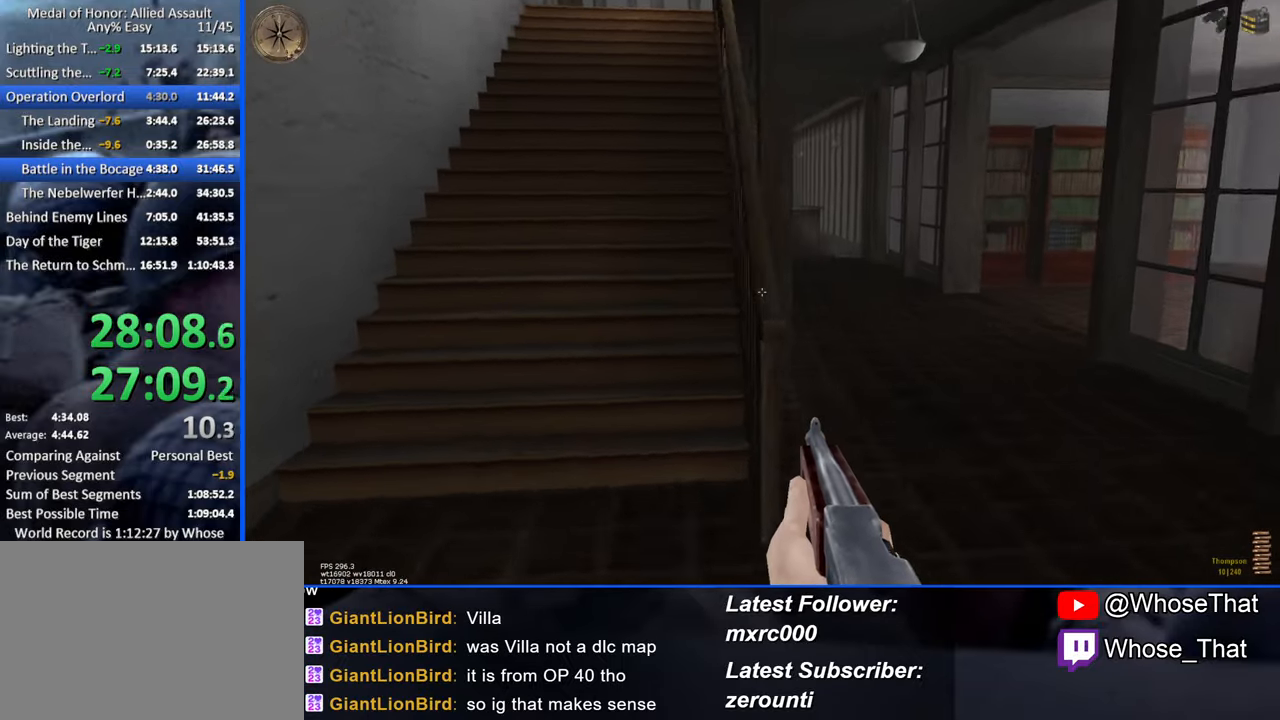
{"keys": [], "events": [[284, "d", "up"], [434, "w", "up"]]}
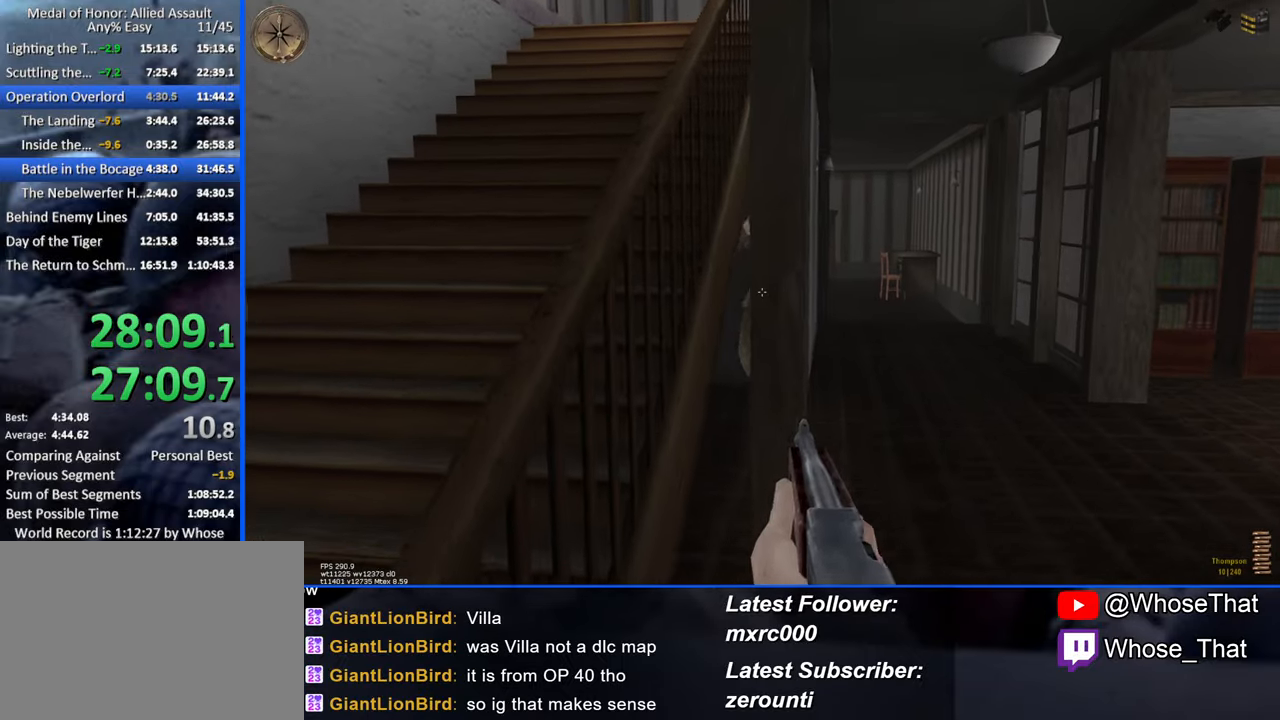
{"keys": ["a", "s"], "events": [[34, "d", "down"], [217, "d", "up"], [400, "s", "down"], [500, "a", "down"]]}
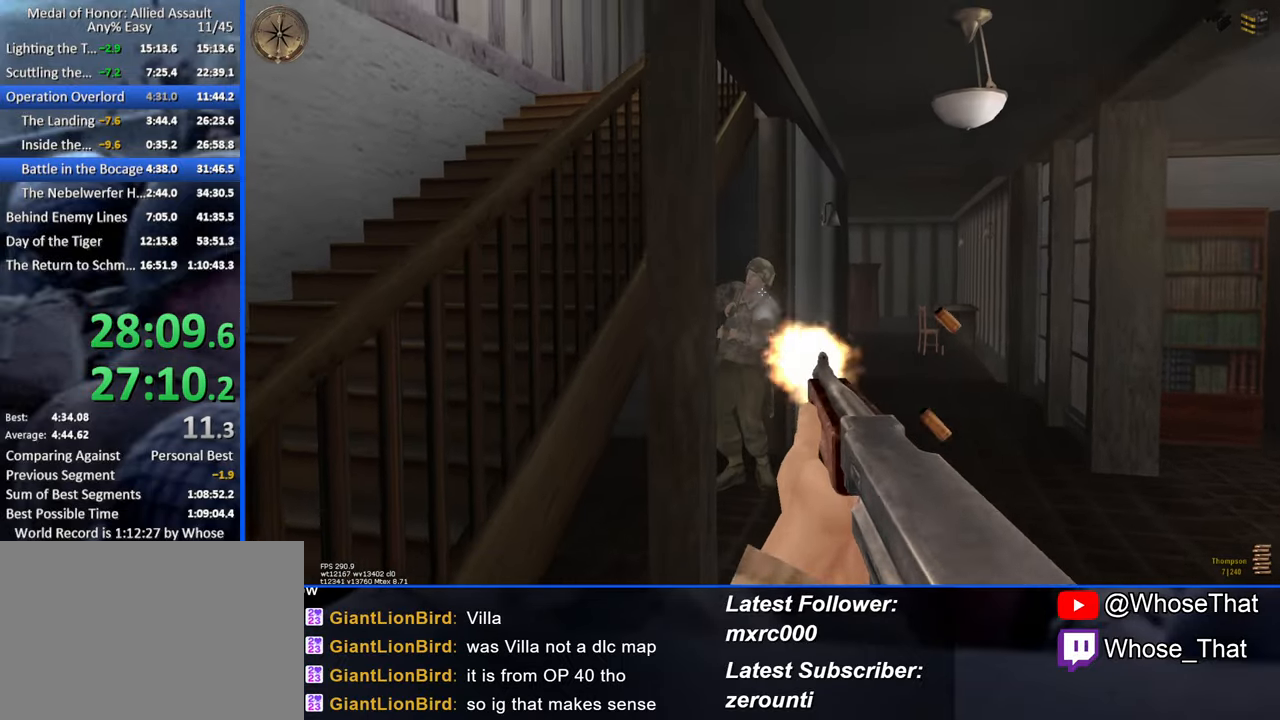
{"keys": ["a", "s"], "events": []}
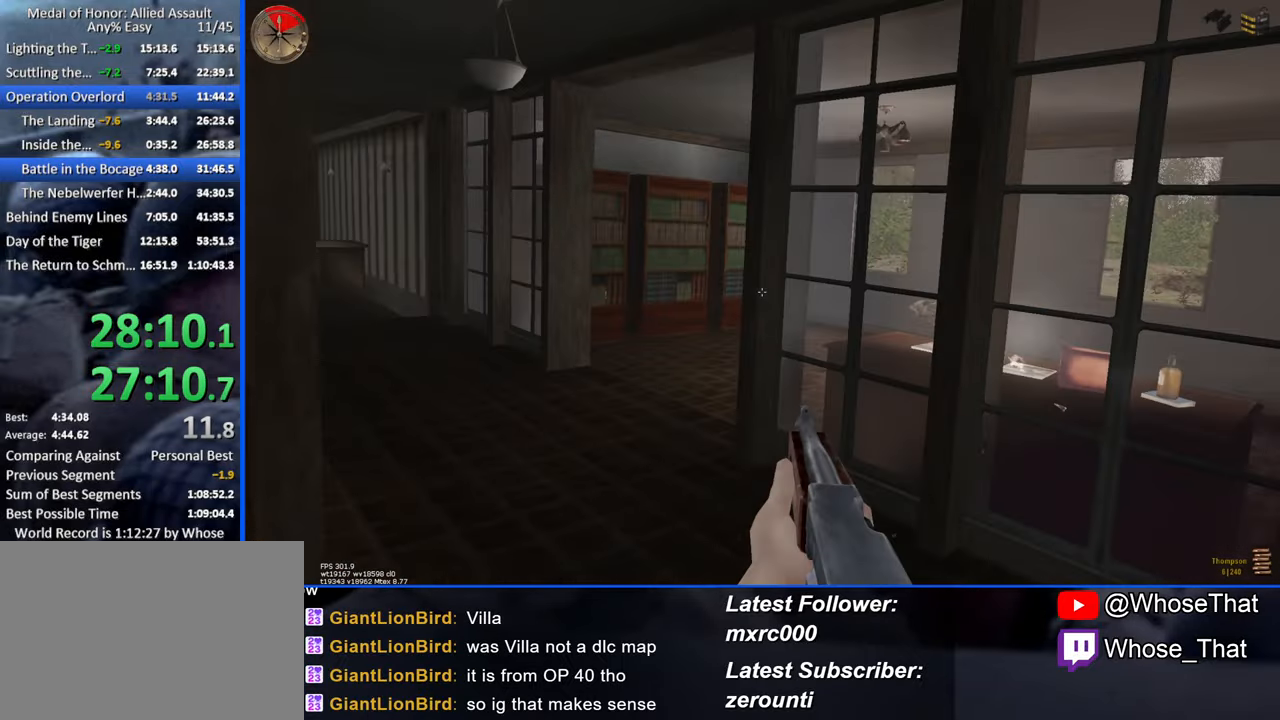
{"keys": ["a", "w"], "events": [[300, "s", "up"], [434, "w", "down"]]}
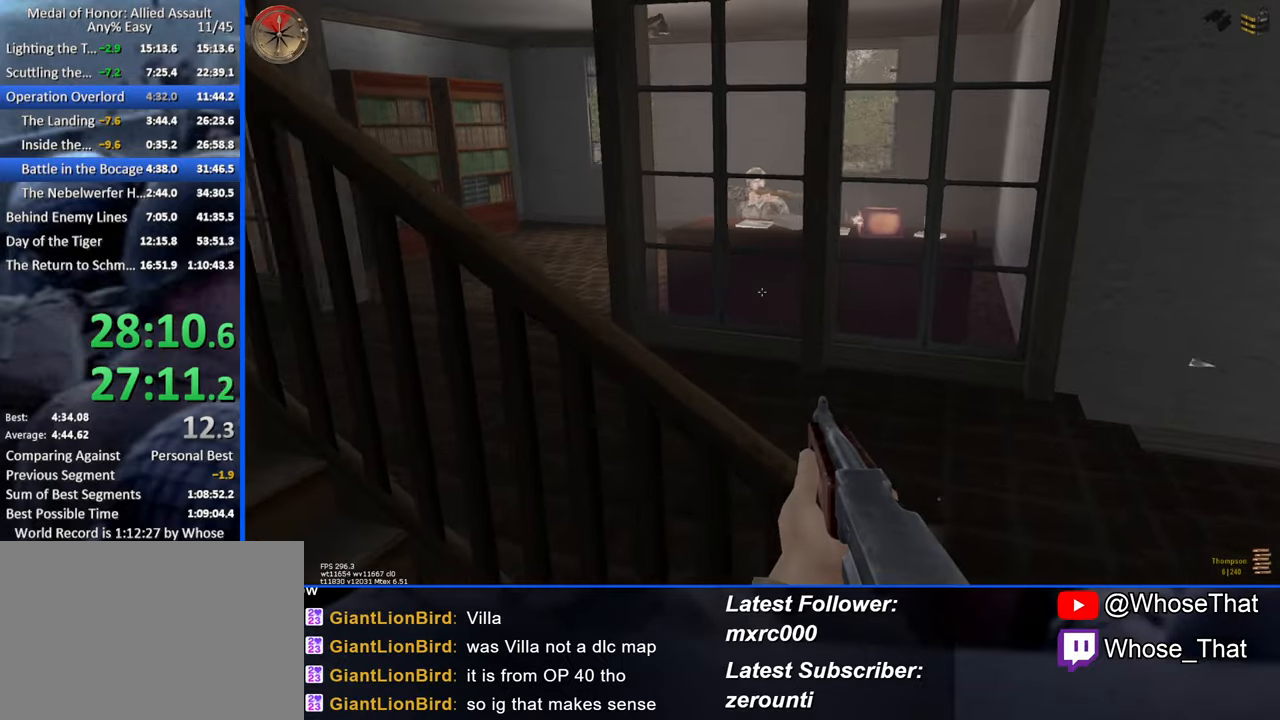
{"keys": [], "events": [[300, "a", "up"], [300, "w", "up"]]}
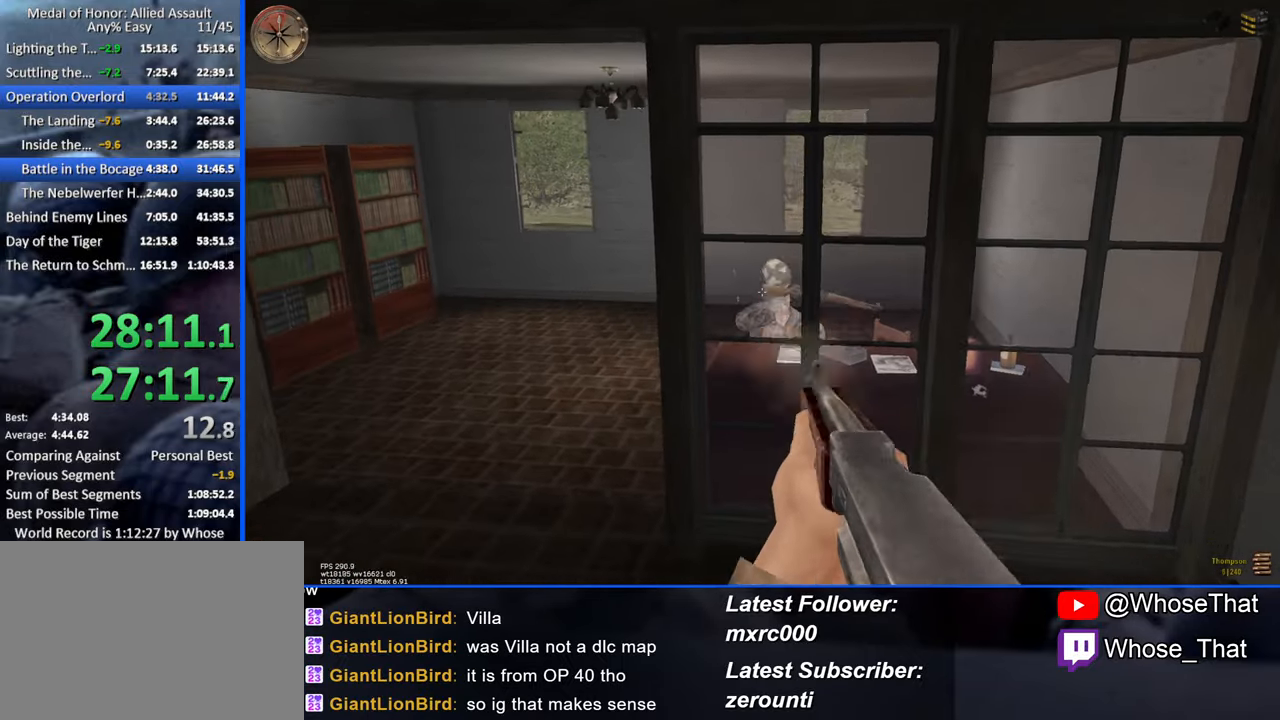
{"keys": ["4", "a", "w"], "events": [[317, "a", "down"], [317, "w", "down"], [467, "4", "down"]]}
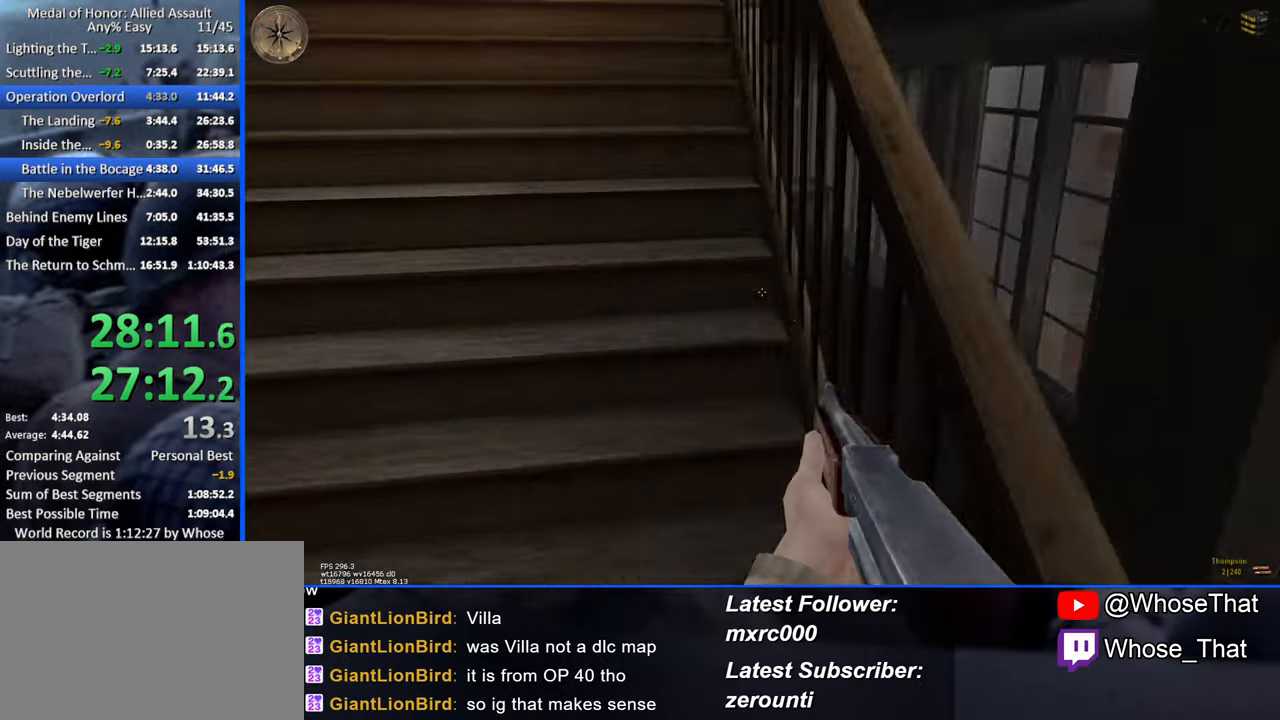
{"keys": ["w"], "events": [[50, "4", "up"], [50, "a", "up"]]}
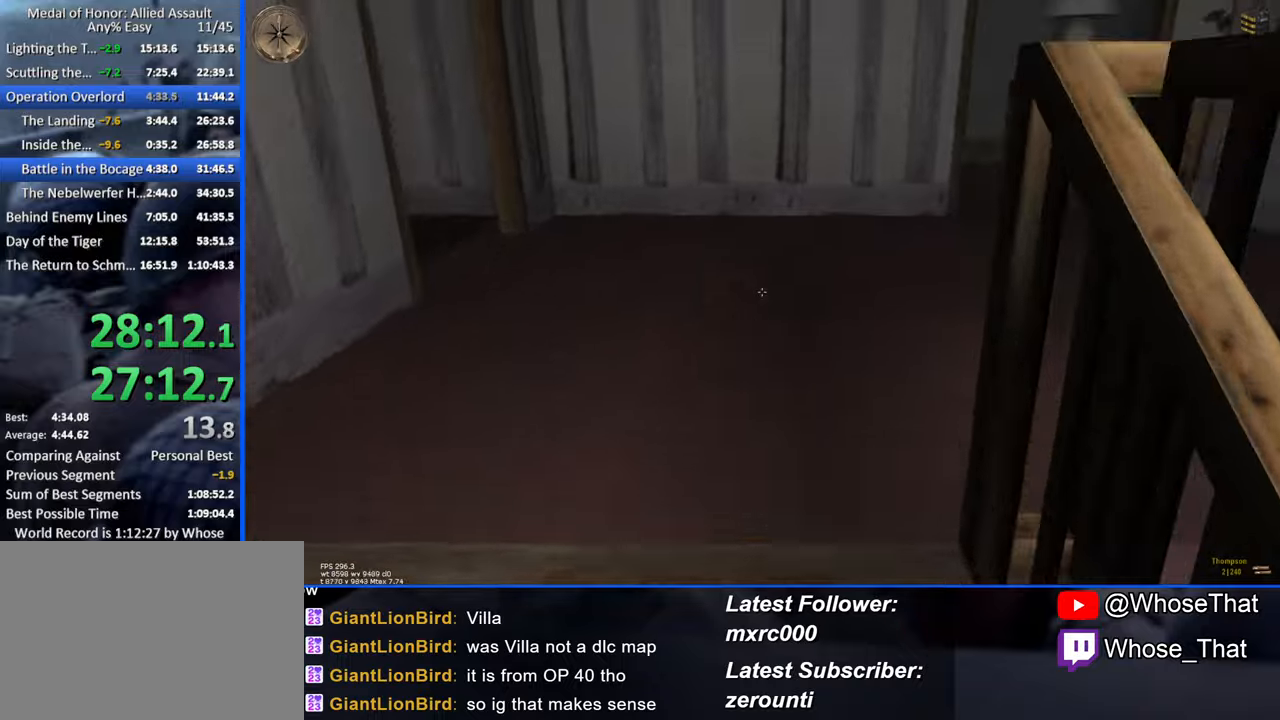
{"keys": ["d", "w"], "events": [[316, "d", "down"]]}
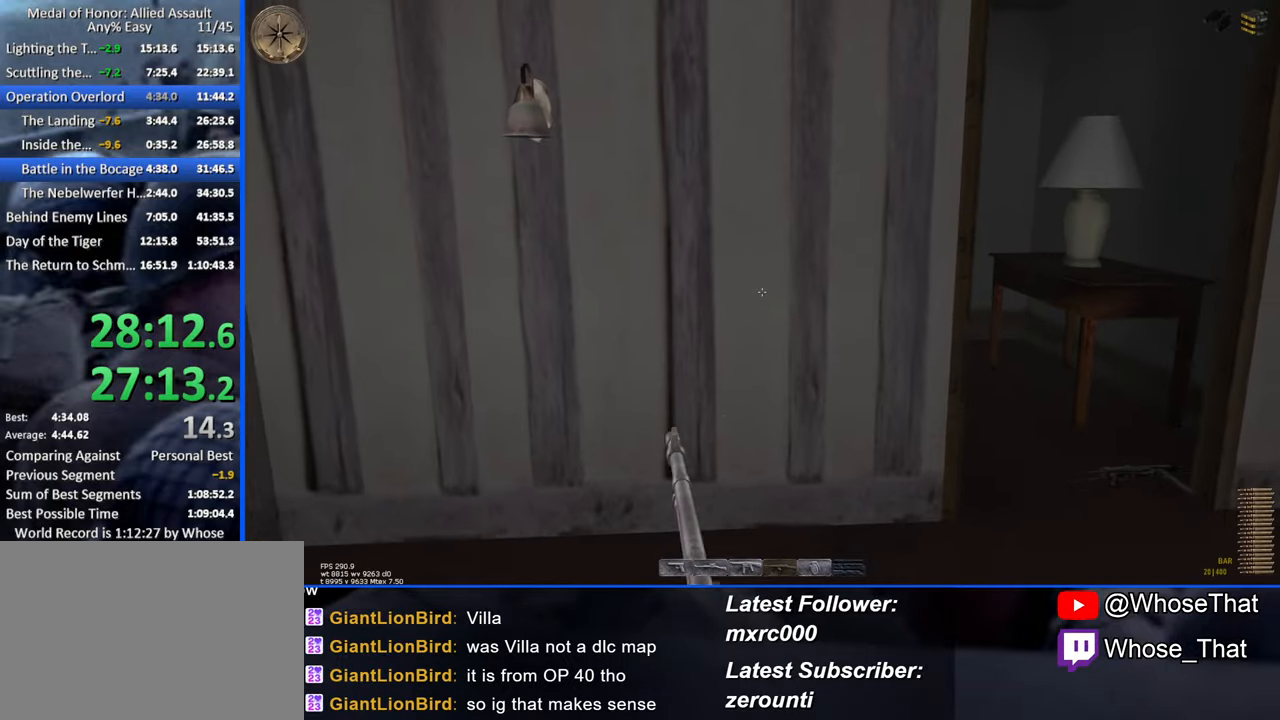
{"keys": ["d"], "events": [[233, "w", "up"]]}
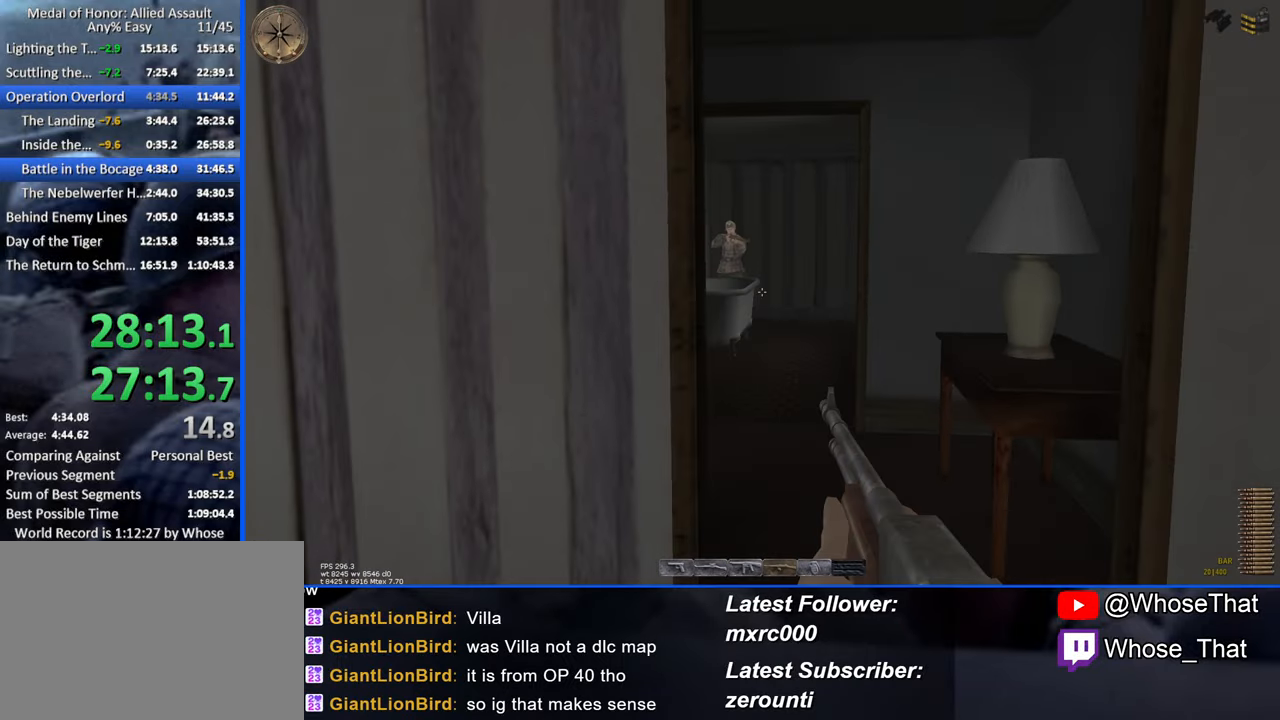
{"keys": ["s"], "events": [[100, "d", "up"], [383, "s", "down"]]}
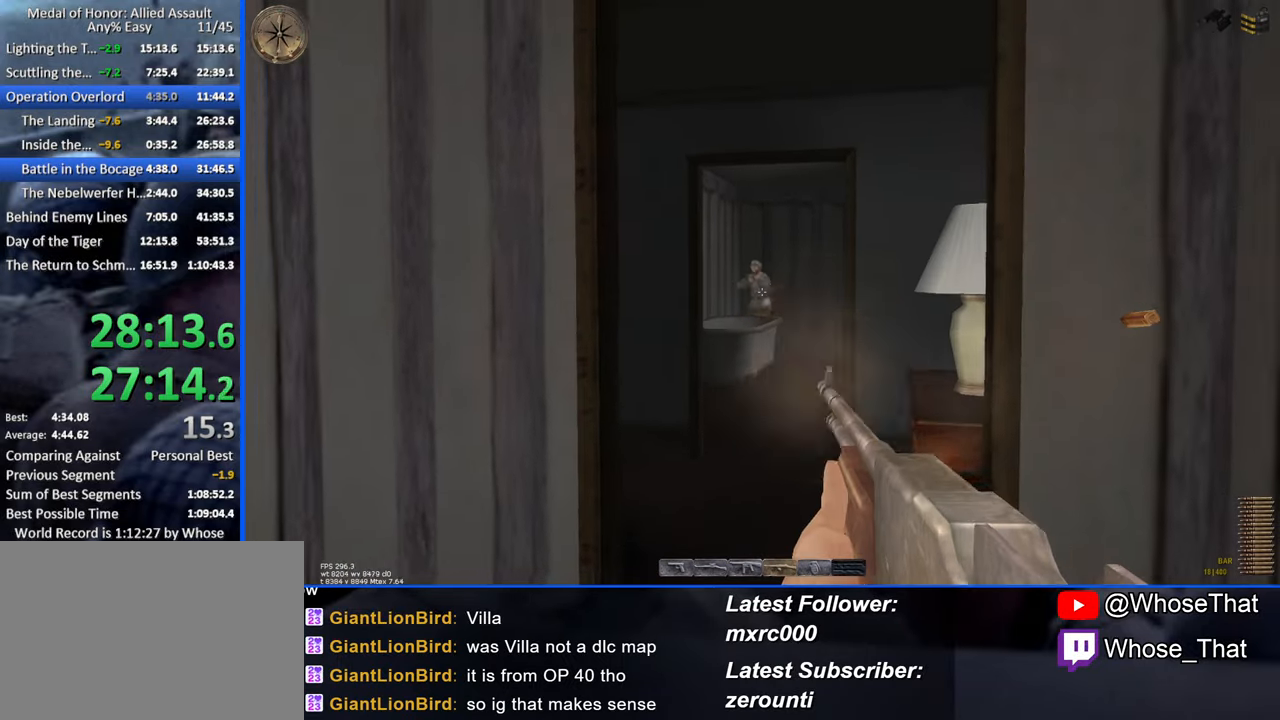
{"keys": ["d"], "events": [[400, "d", "down"], [483, "s", "up"]]}
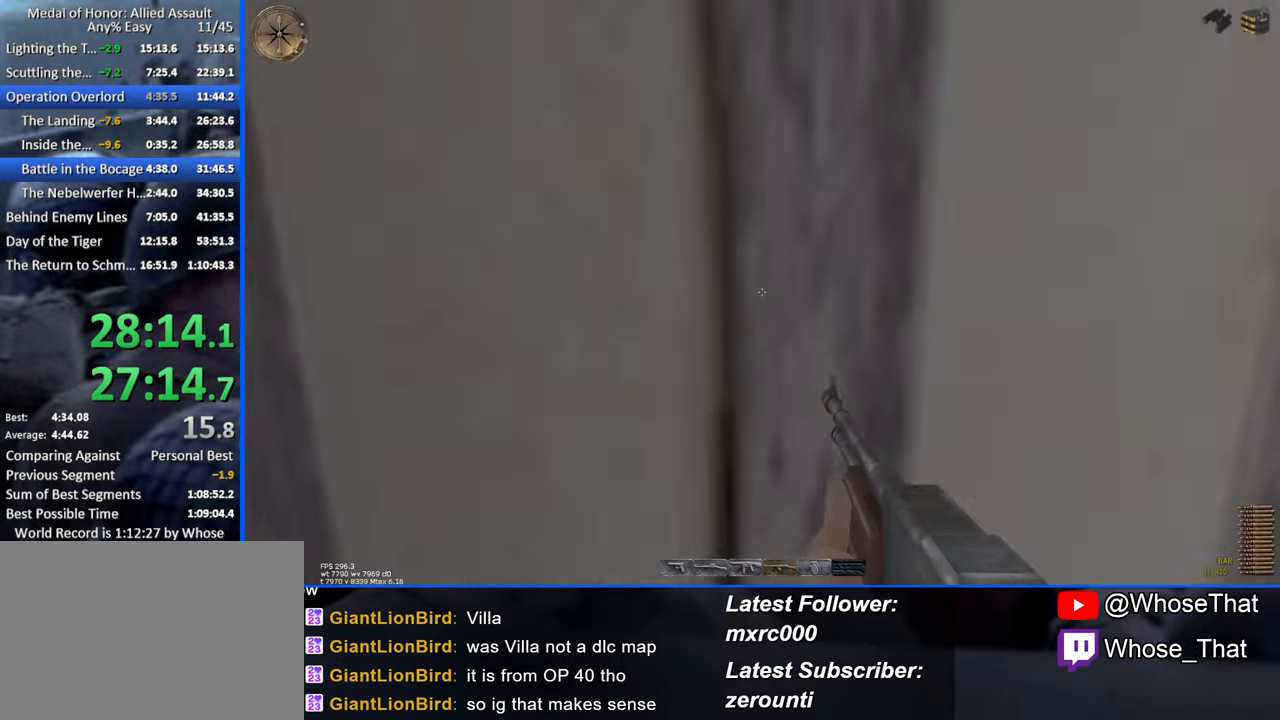
{"keys": ["d", "w"], "events": [[466, "w", "down"]]}
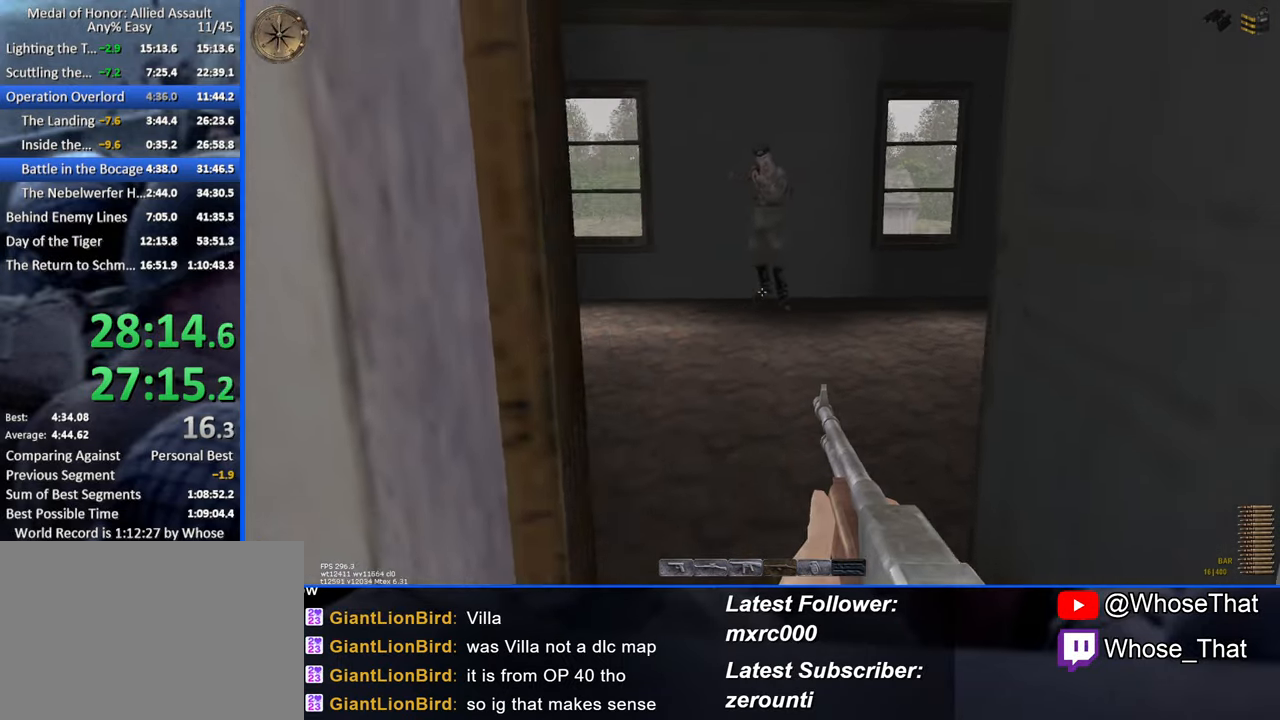
{"keys": [], "events": [[66, "d", "up"], [233, "w", "up"]]}
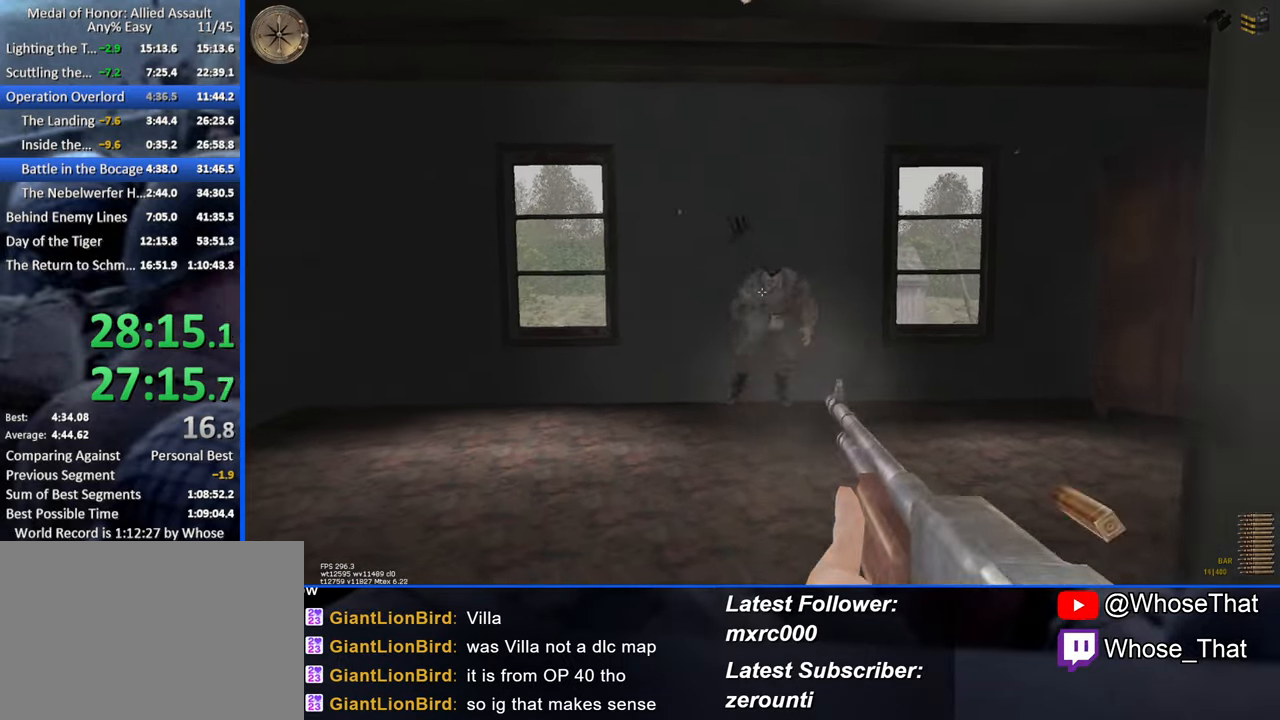
{"keys": ["a"], "events": [[83, "w", "down"], [366, "a", "down"], [500, "w", "up"]]}
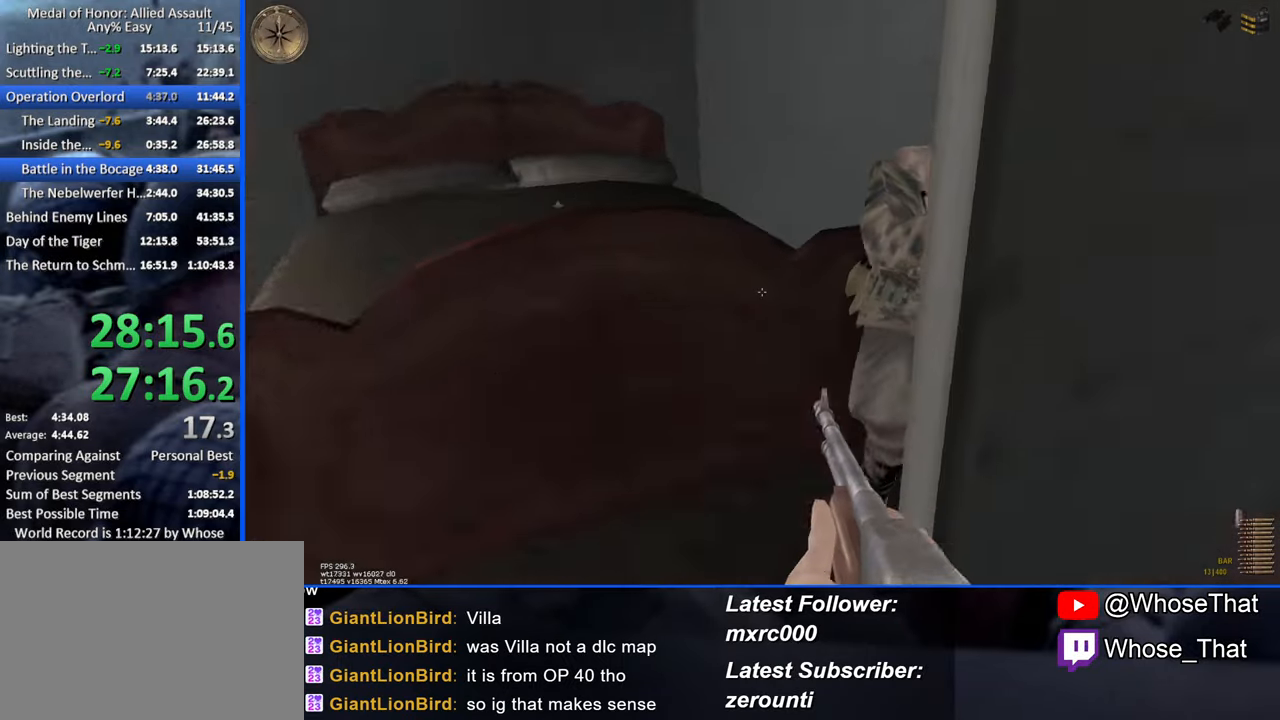
{"keys": [], "events": [[383, "a", "up"]]}
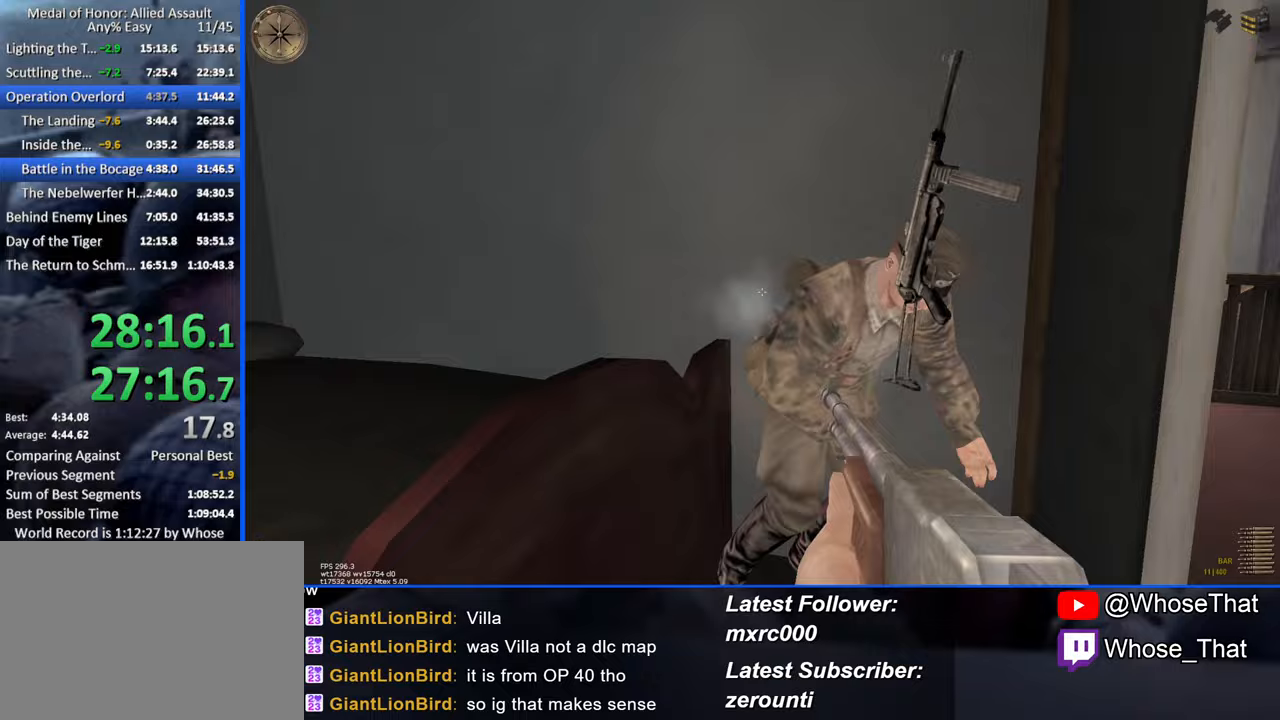
{"keys": ["d", "w"], "events": [[50, "d", "down"], [383, "w", "down"]]}
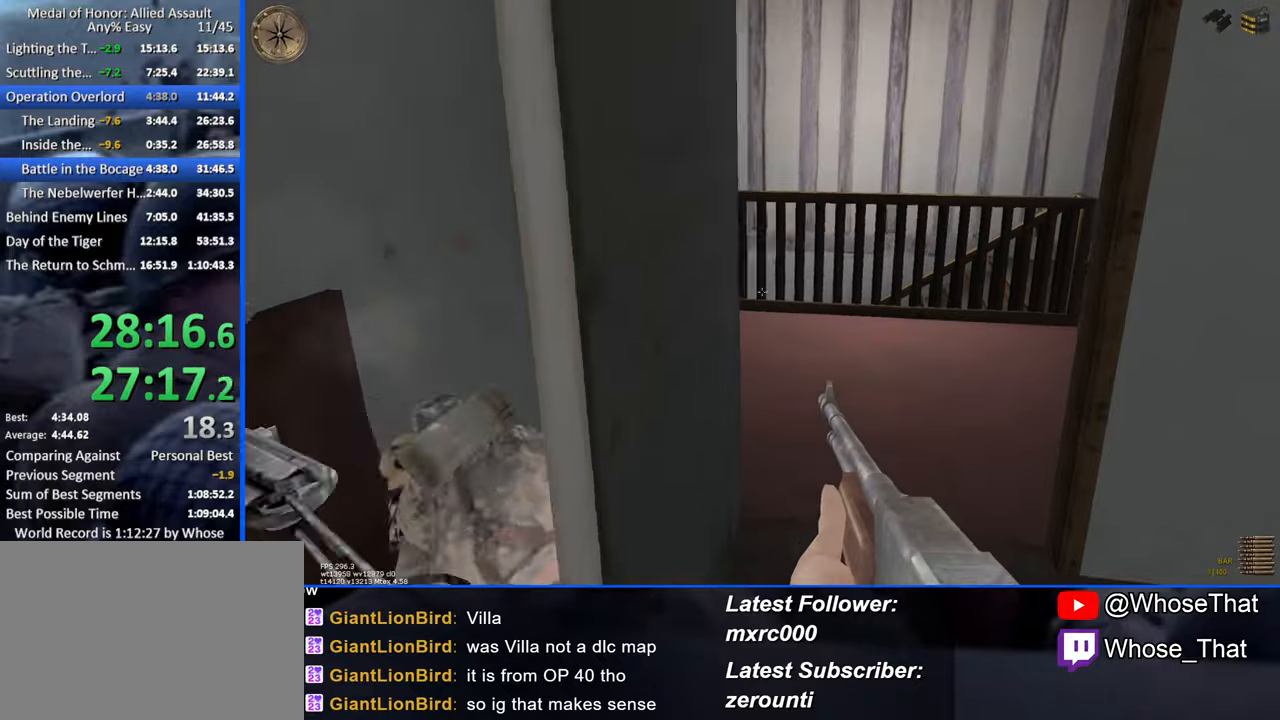
{"keys": ["w"], "events": [[83, "d", "up"]]}
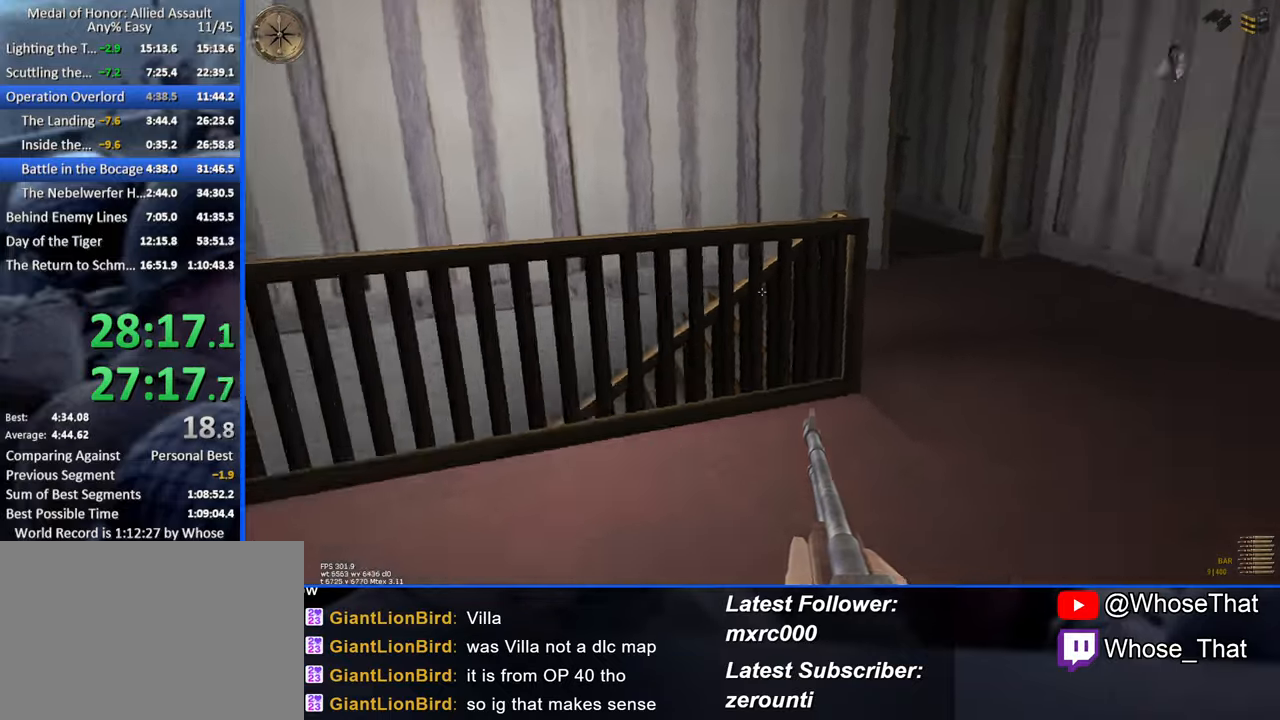
{"keys": ["a", "w"], "events": [[317, "a", "down"]]}
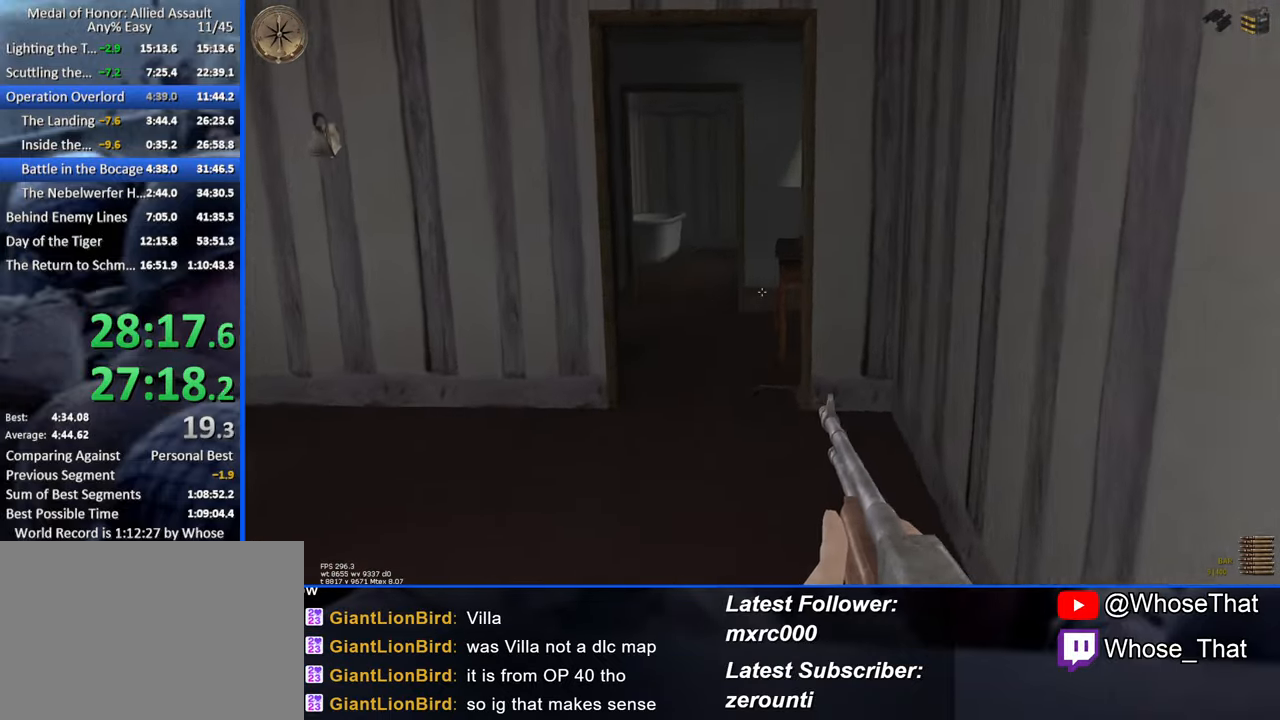
{"keys": ["w"], "events": [[50, "a", "up"]]}
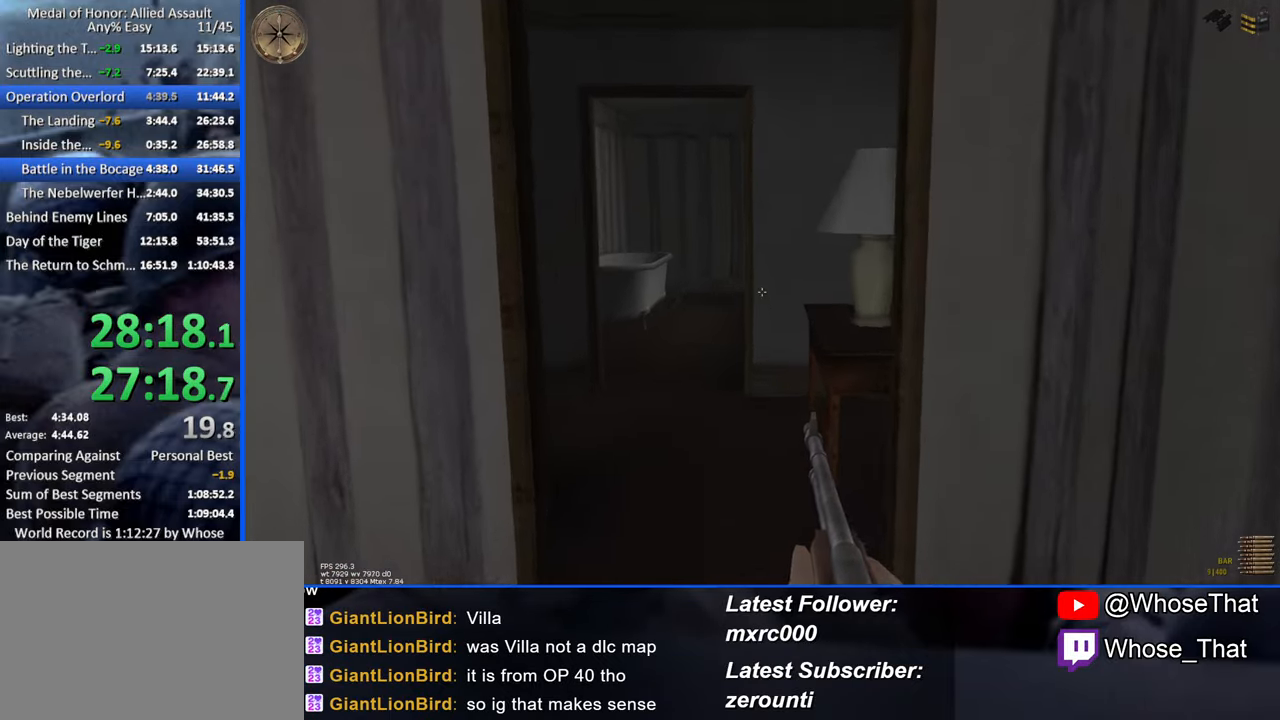
{"keys": ["d", "s"], "events": [[217, "w", "up"], [267, "d", "down"], [350, "s", "down"]]}
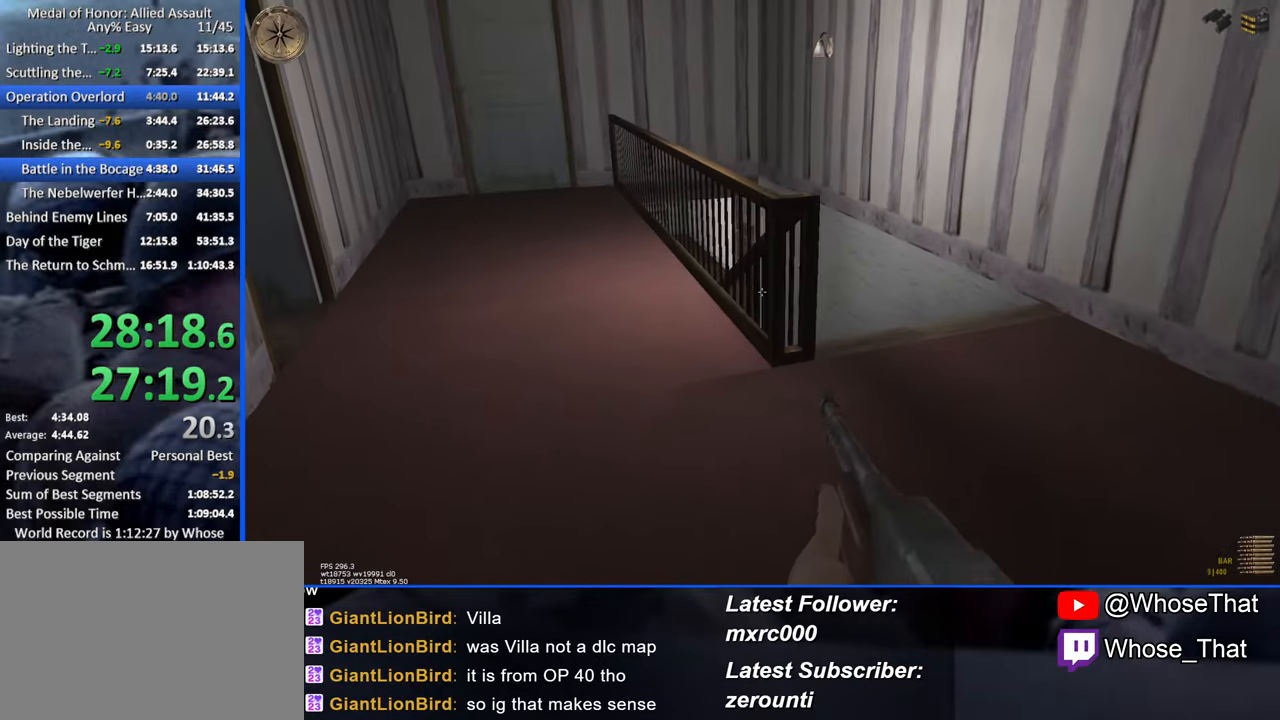
{"keys": ["w"], "events": [[183, "s", "up"], [317, "w", "down"], [367, "d", "up"]]}
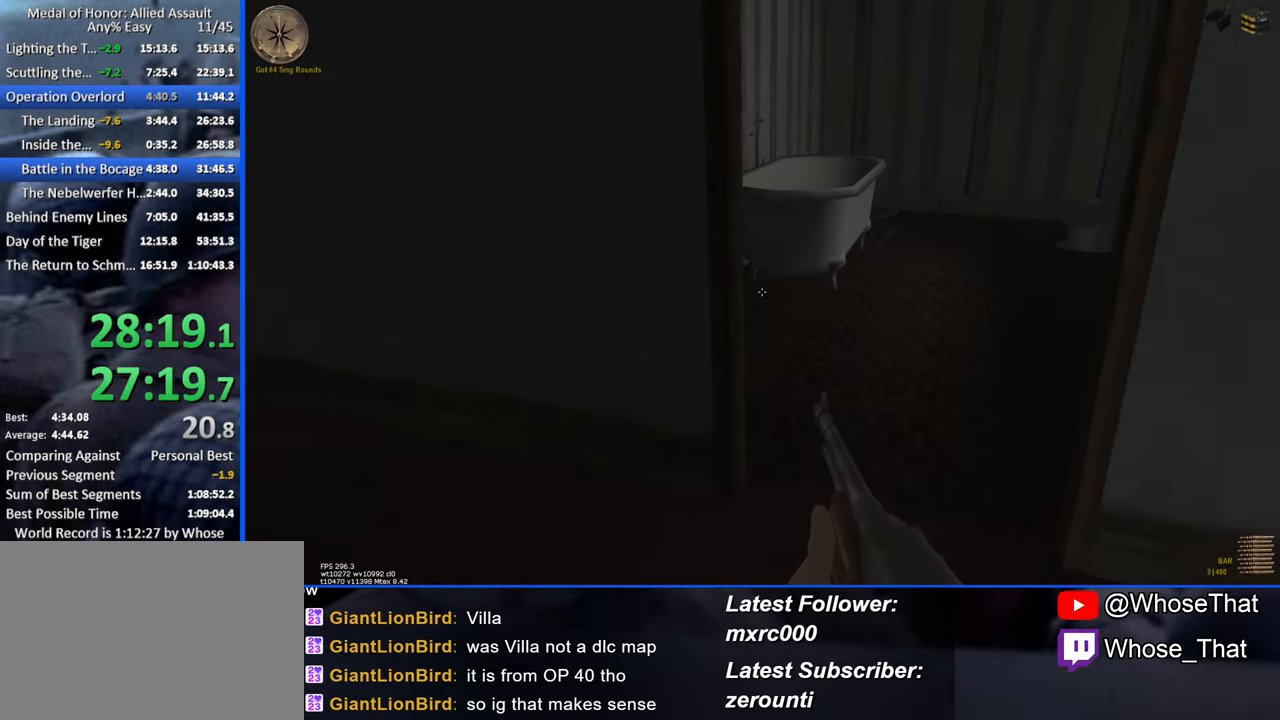
{"keys": ["a"], "events": [[200, "a", "down"], [483, "w", "up"]]}